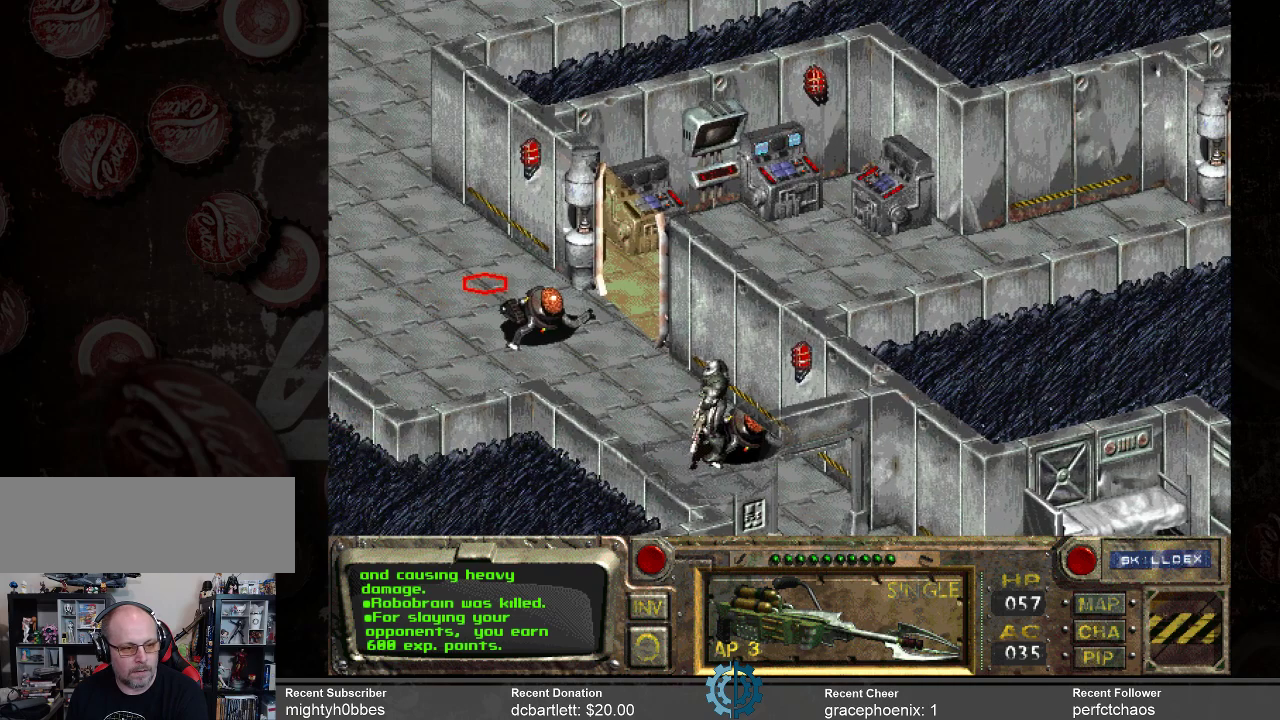
Gameplay with keyboard and mouse; each line is a JSON object with the keys and mouse buttons held at the frame after it. "events" lists presses ("down") and releases ("up") of ".", "/", "0", "1", "2", "3", "4", "5", "6", "7", "8", "9", "a", "alt_l", "alt_r", "b", "backslash", "backspace", "c", "caps_lock", "comma", "ctrl_l", "ctrl_r", "d", "e", "equals", "f", "g", "h", "i", "j", "k", "l", "lbracket", "m", "minus", "n", "o", "p", "q", "quote", "r", "rbracket", "return", "s", "semicolon", "shift_l", "shift_r", "space", "super", "t", "tab", "tilde", "u", "v", "w", "x", "y", "z", "mouse_left" and "mouse_right" between this image and that frame as [ms after this image, input, new state], when the widget could be followed in between. "mouse_left", "mouse_right" = the "left", "right" buttons of the "mouse" list. No other keys are recorded. Not read: mouse_move.
{"keys": [], "mouse": [], "events": [[100, "mouse_right", "down"], [234, "mouse_right", "up"]]}
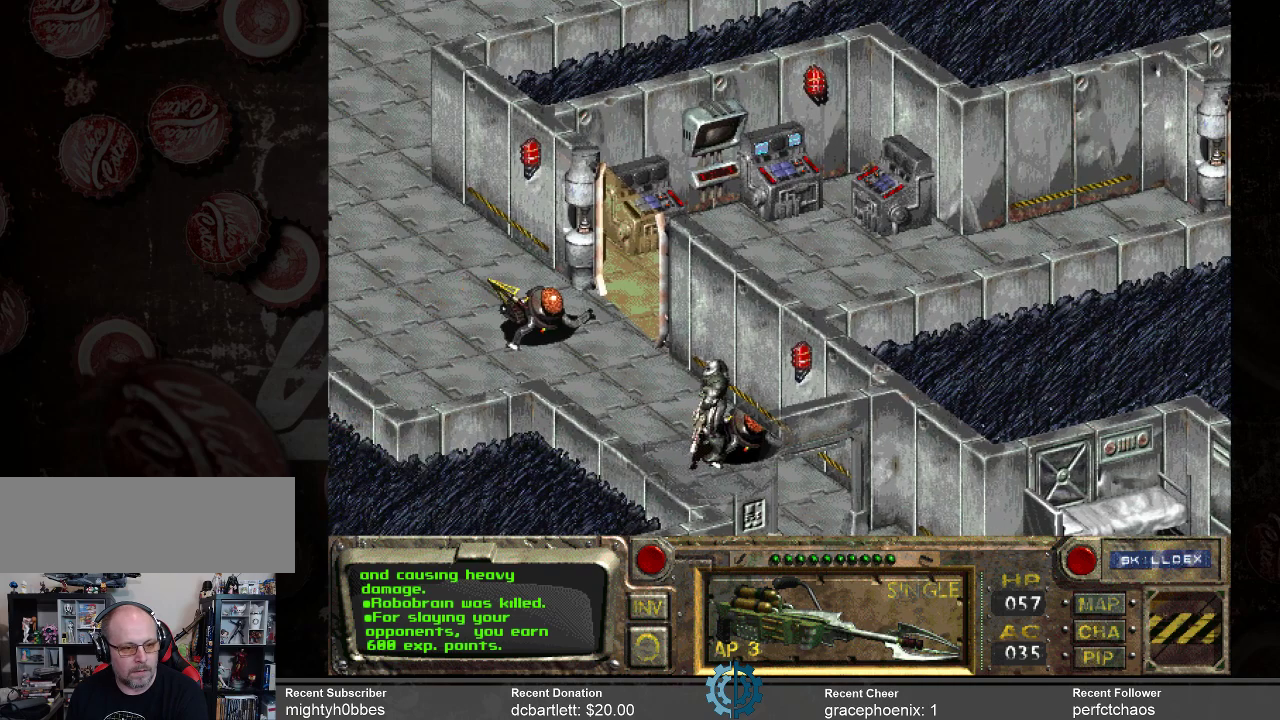
{"keys": [], "mouse": [], "events": []}
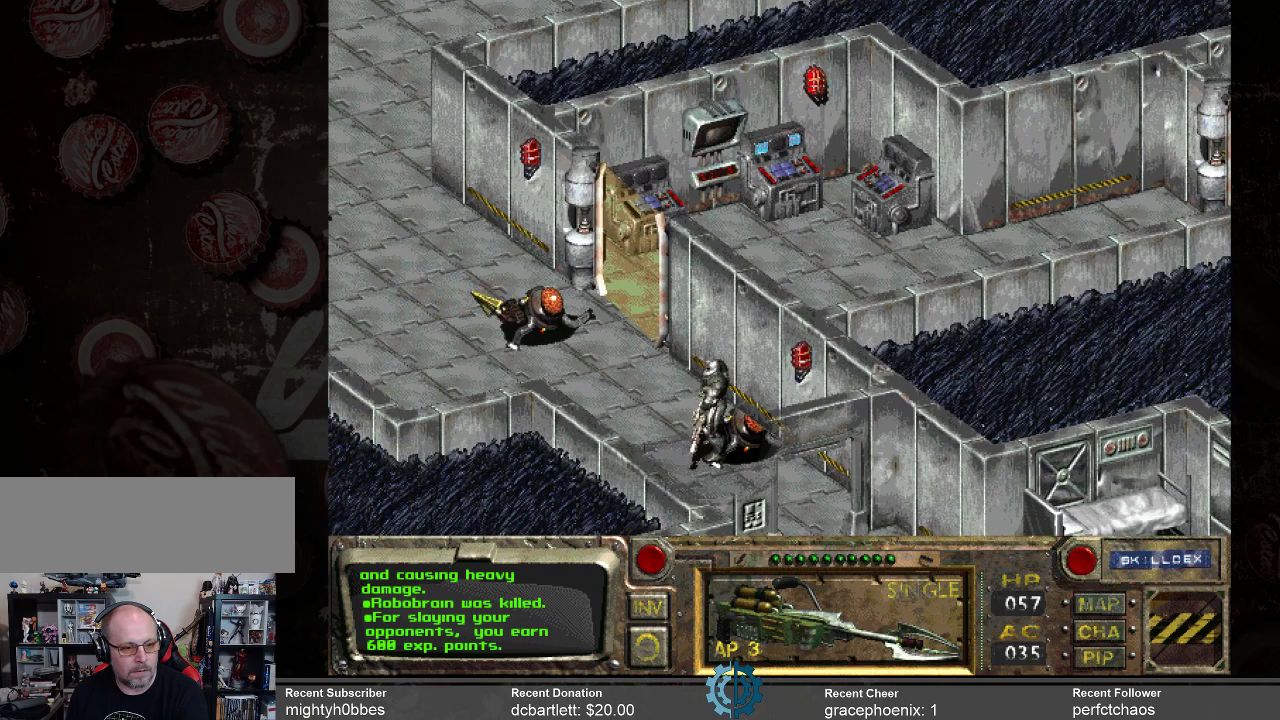
{"keys": [], "mouse": [], "events": [[367, "mouse_right", "down"], [467, "mouse_right", "up"]]}
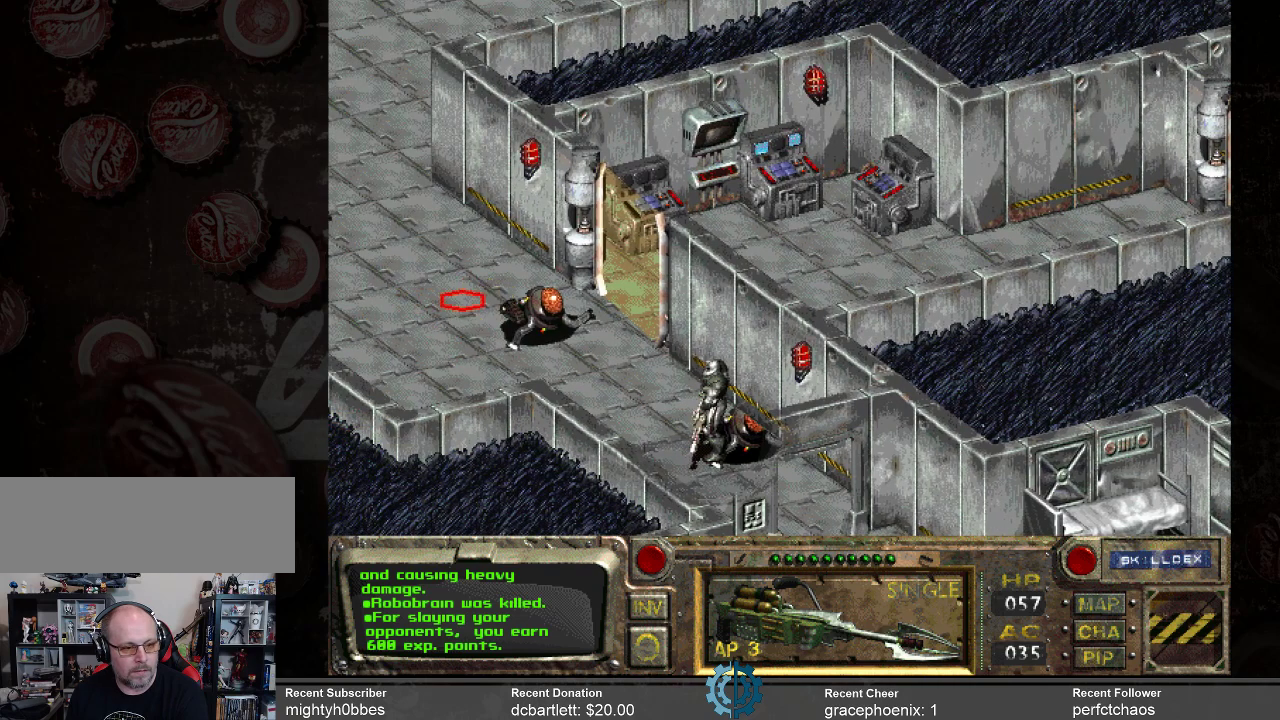
{"keys": [], "mouse": [], "events": [[334, "mouse_left", "down"], [434, "mouse_left", "up"]]}
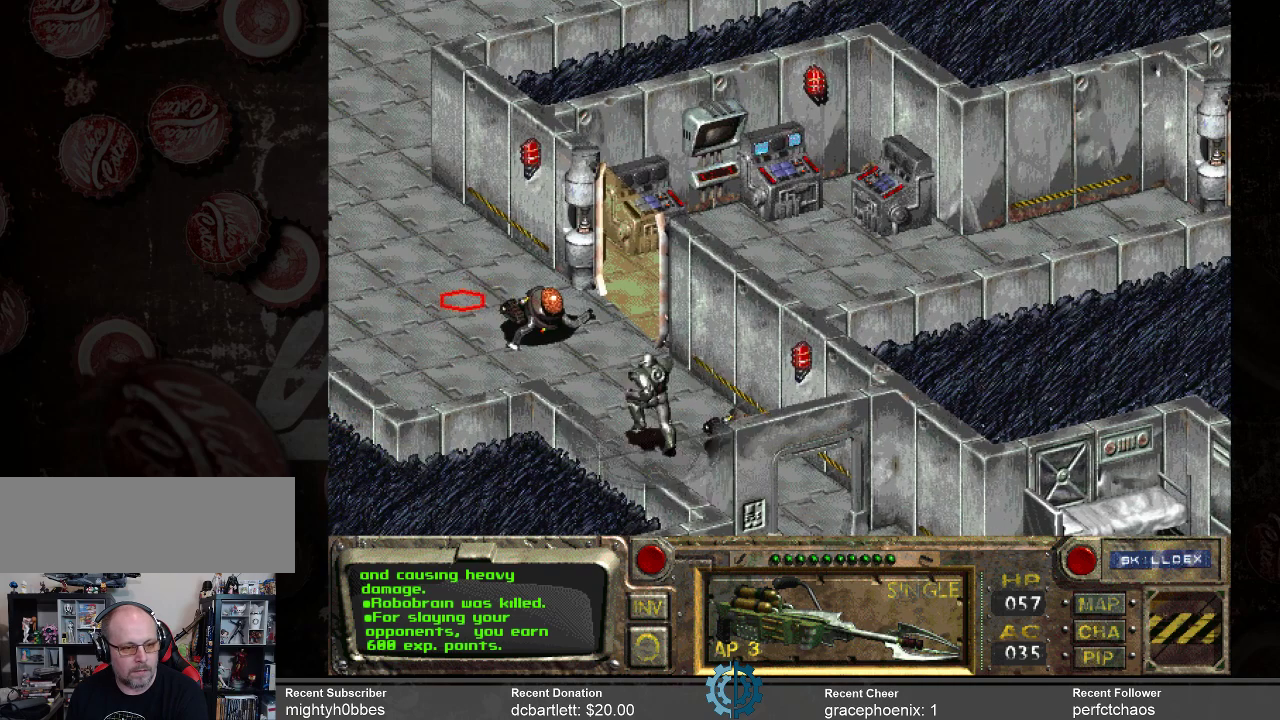
{"keys": [], "mouse": [], "events": []}
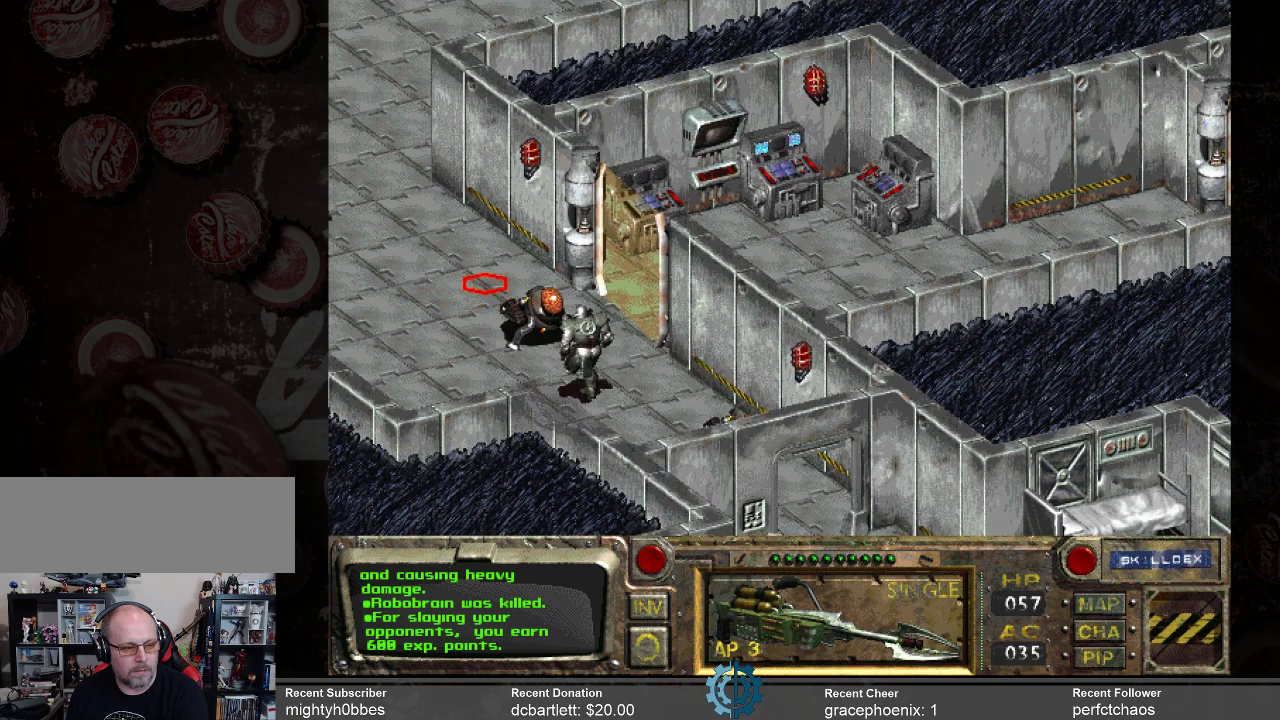
{"keys": [], "mouse": [], "events": []}
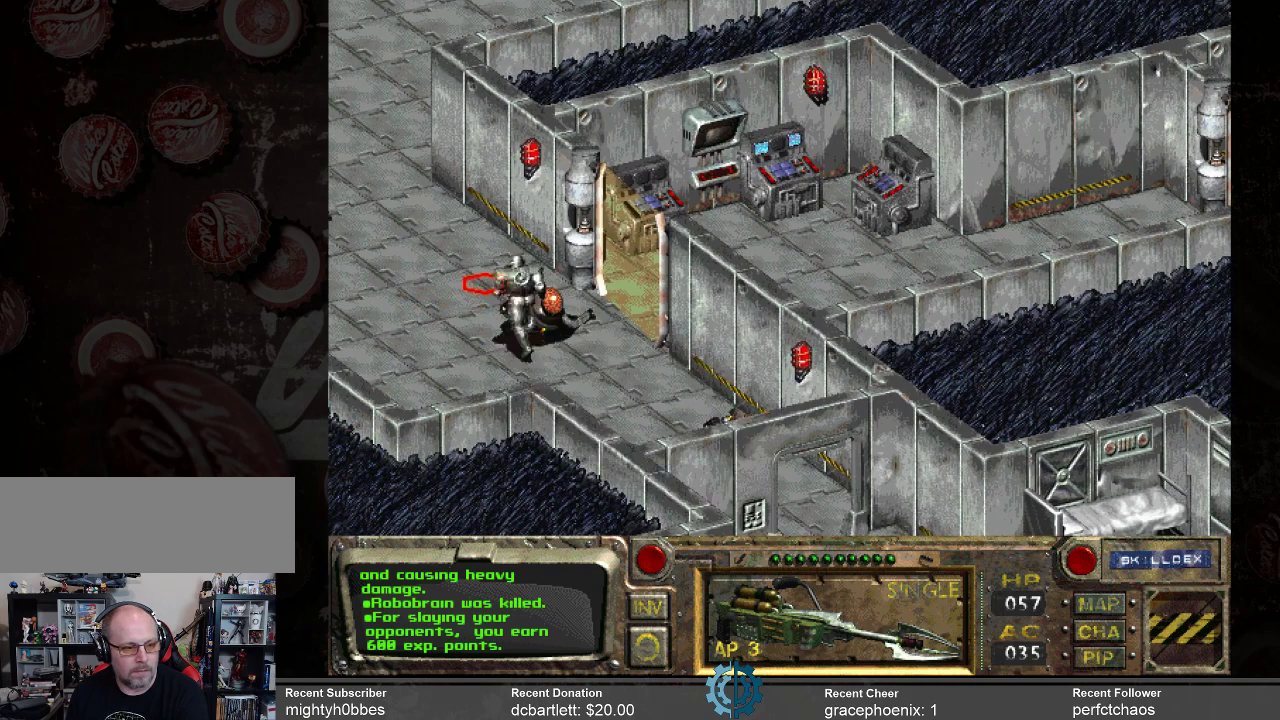
{"keys": [], "mouse": [], "events": []}
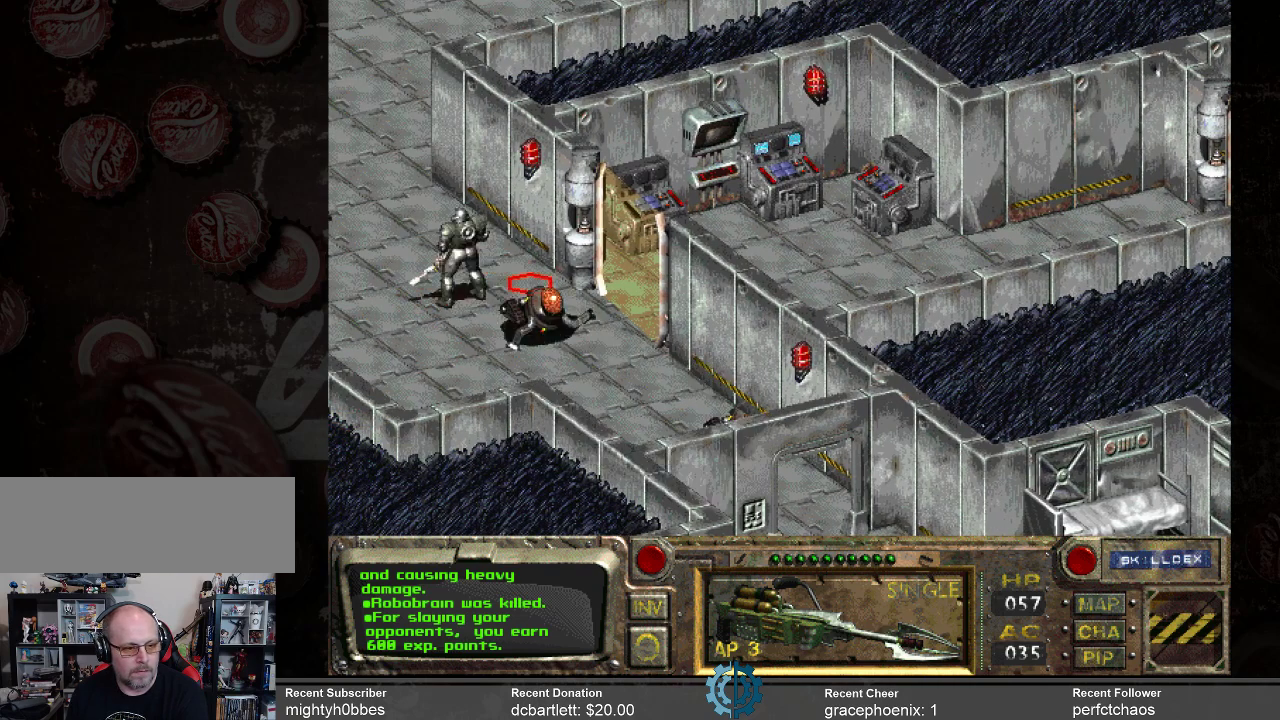
{"keys": [], "mouse": [], "events": [[400, "mouse_left", "down"], [500, "mouse_left", "up"]]}
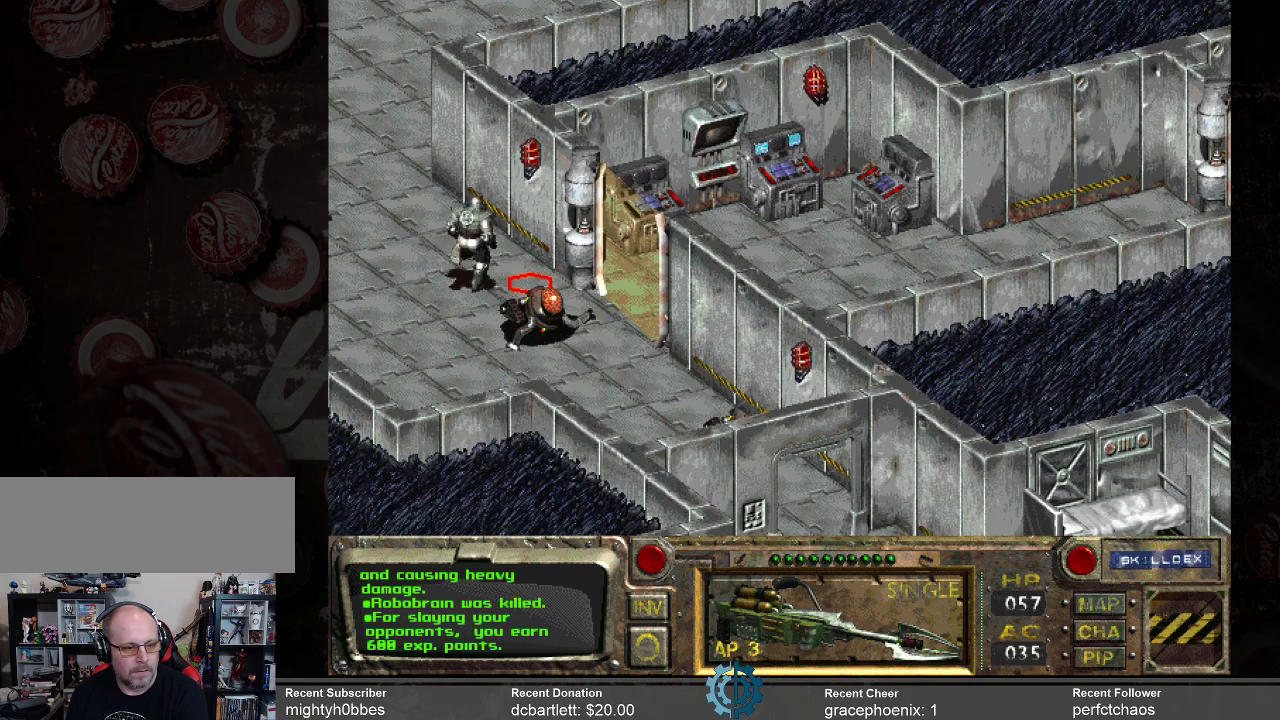
{"keys": [], "mouse": [], "events": []}
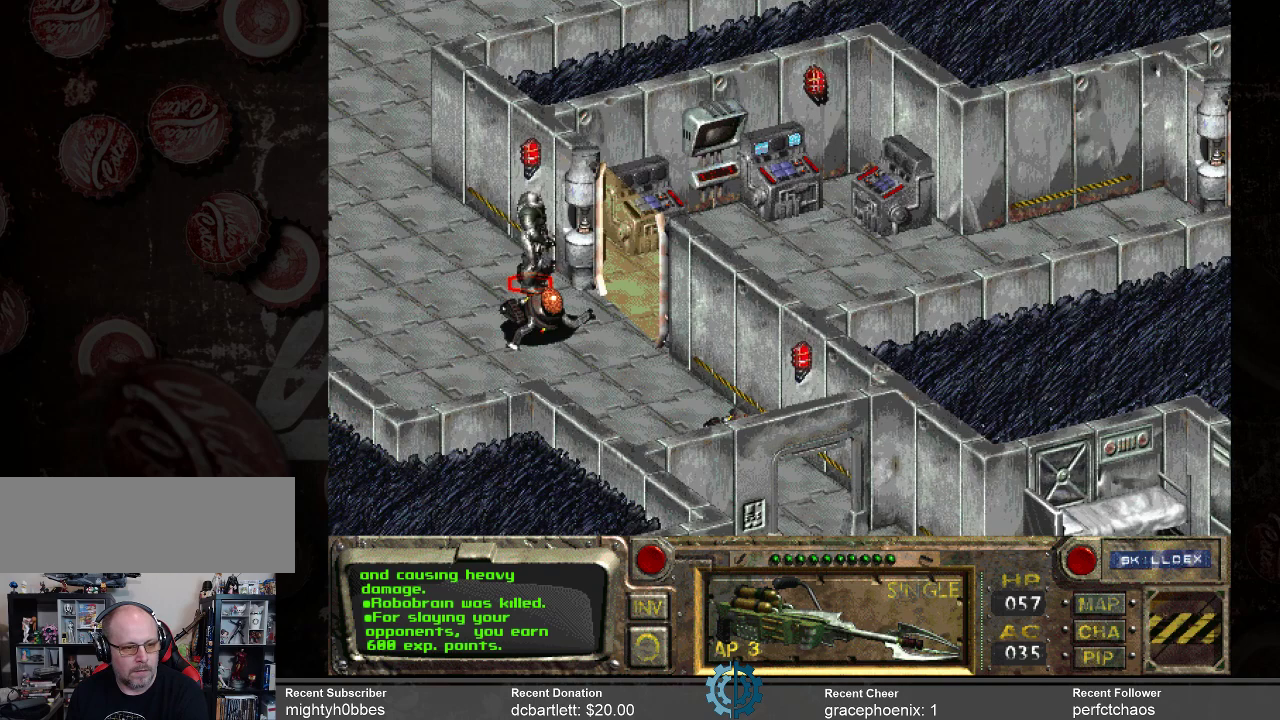
{"keys": [], "mouse": [], "events": []}
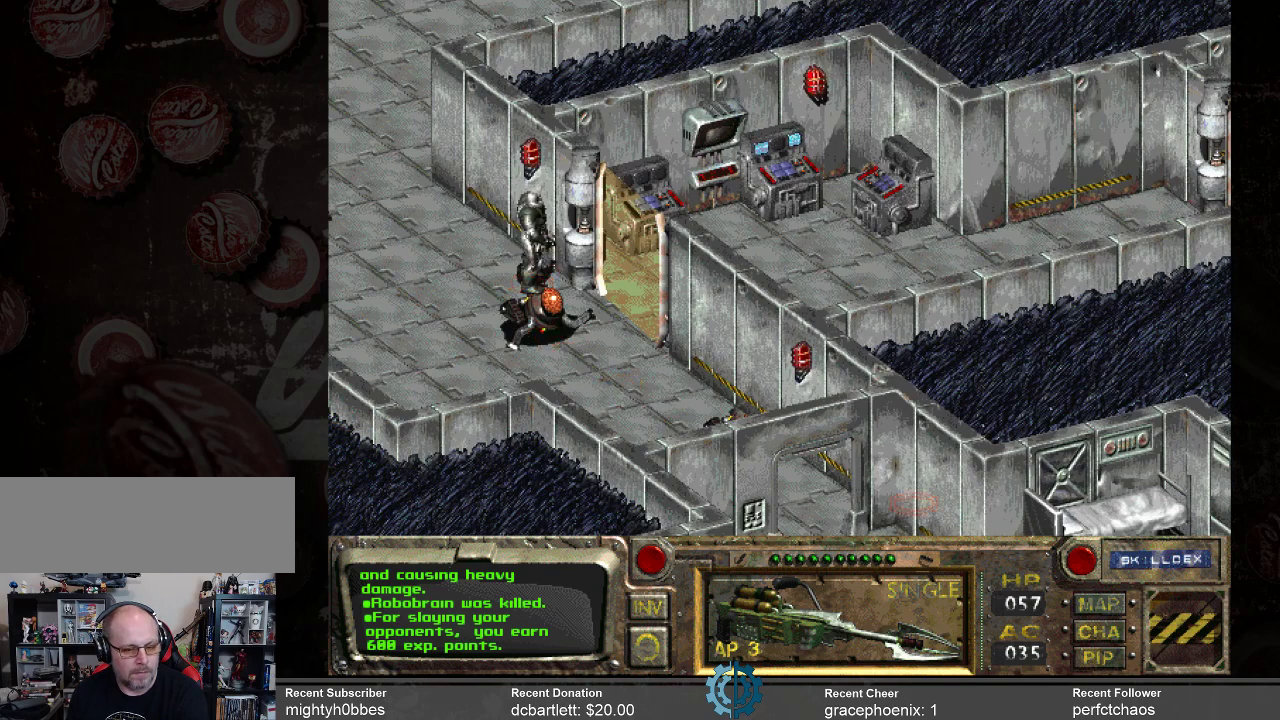
{"keys": [], "mouse": [], "events": []}
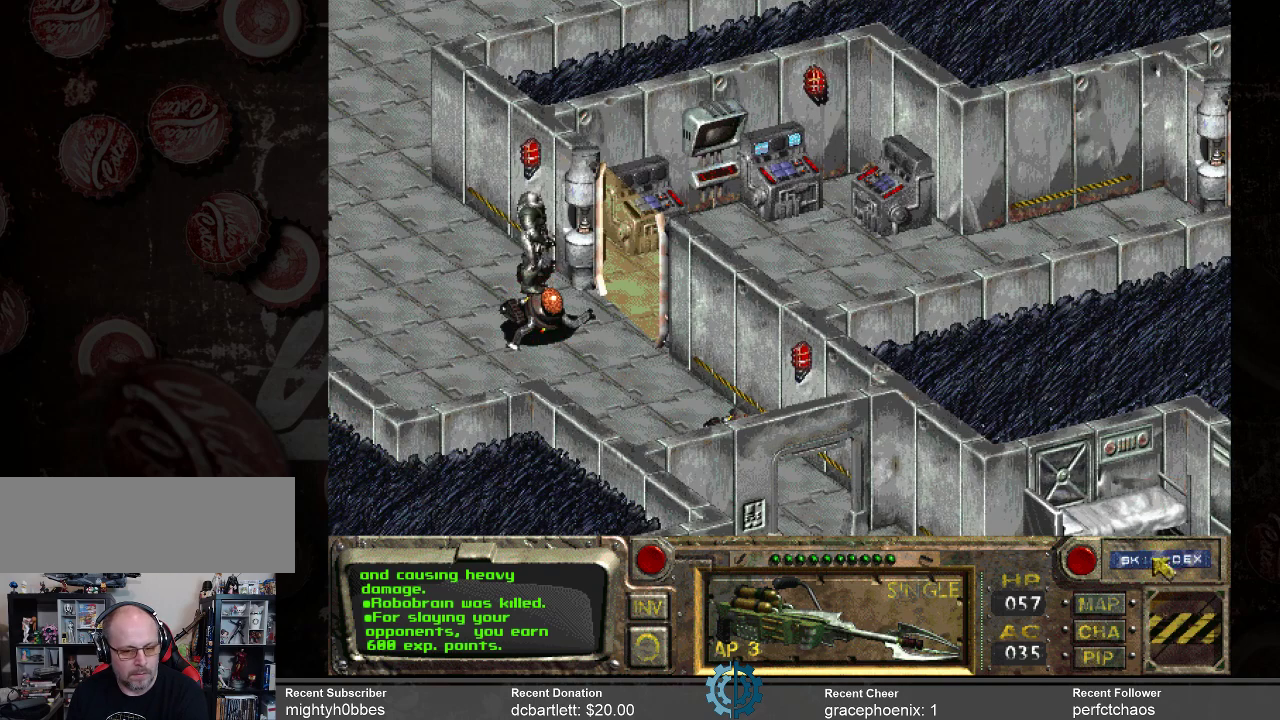
{"keys": [], "mouse": [], "events": []}
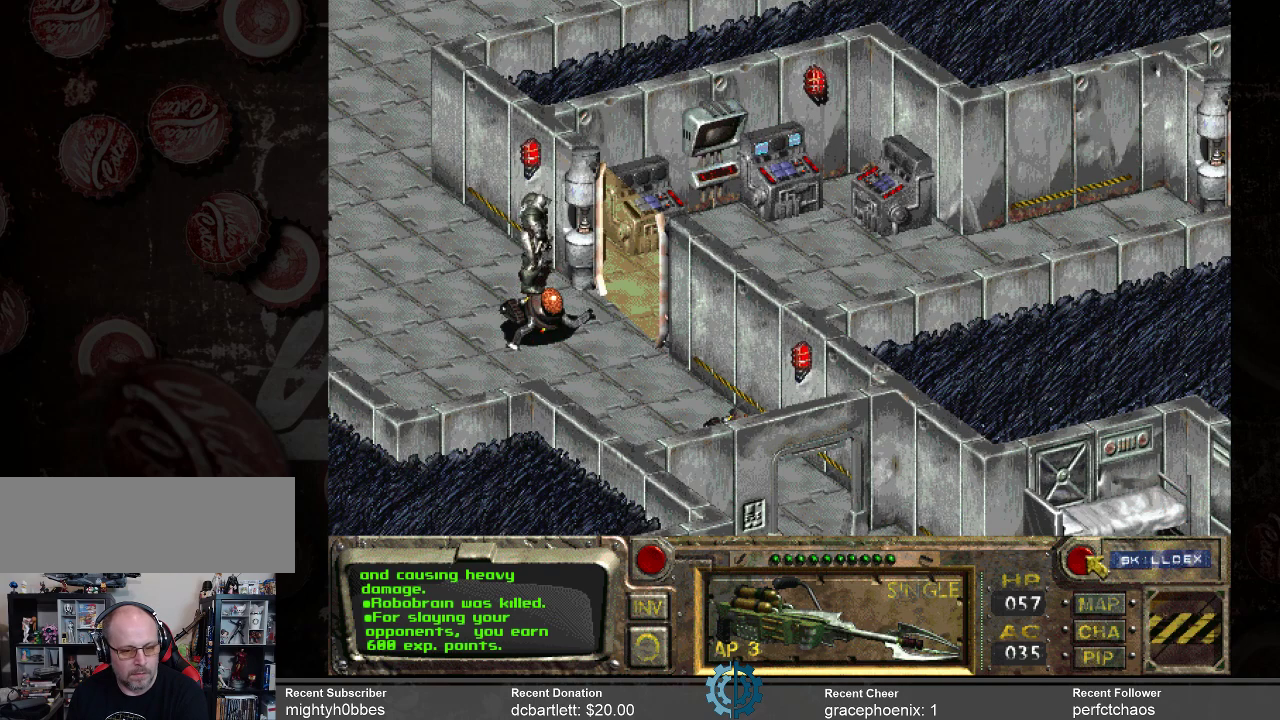
{"keys": [], "mouse": [], "events": []}
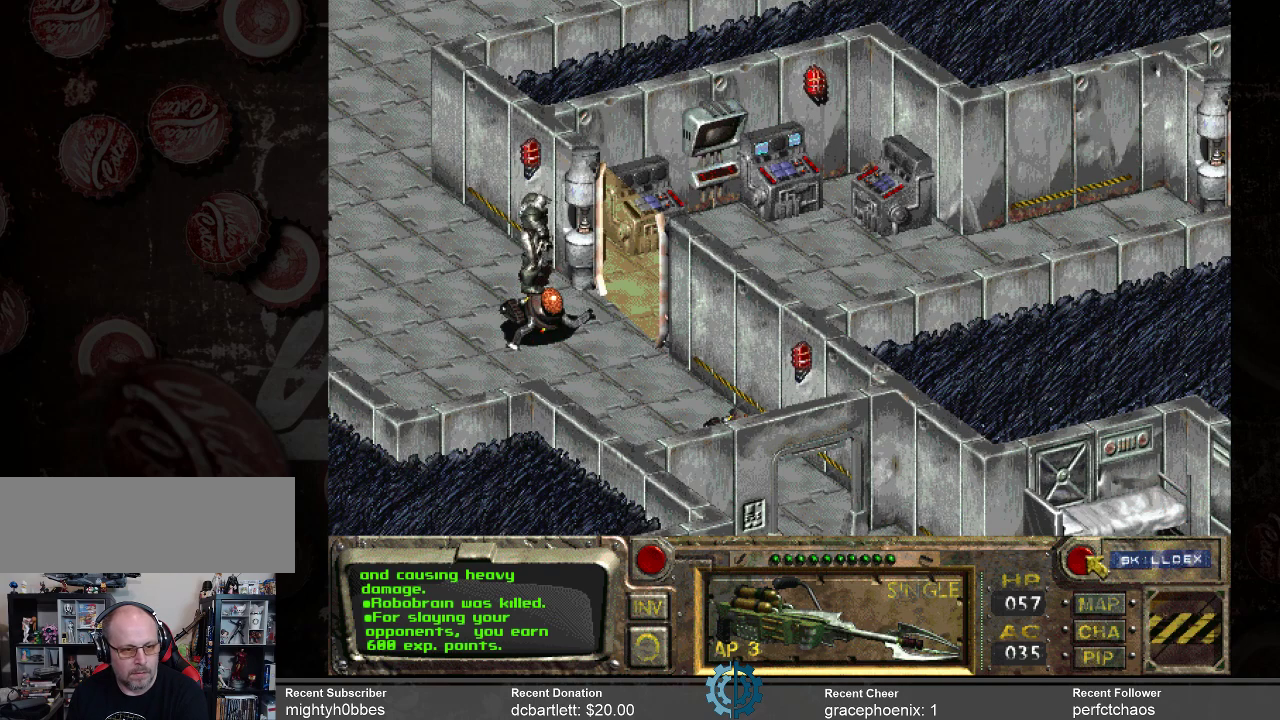
{"keys": [], "mouse": [], "events": [[100, "mouse_left", "down"], [200, "mouse_left", "up"]]}
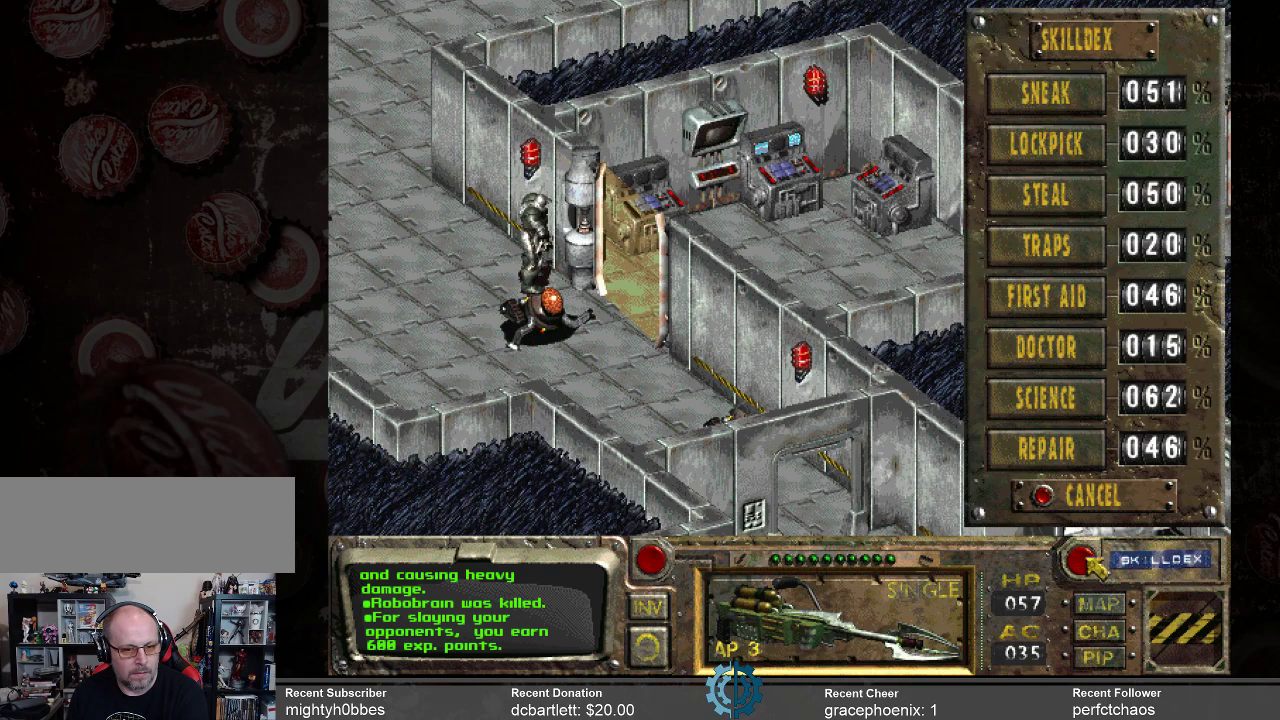
{"keys": [], "mouse": [], "events": []}
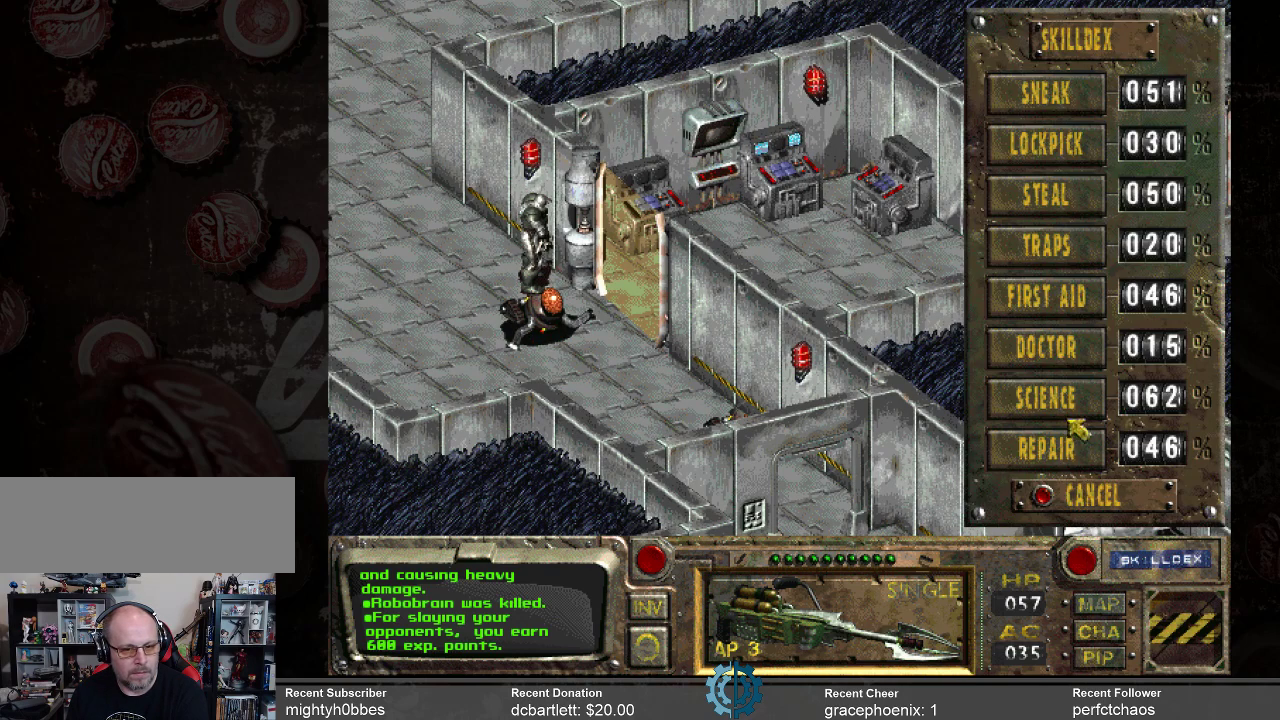
{"keys": [], "mouse": [], "events": []}
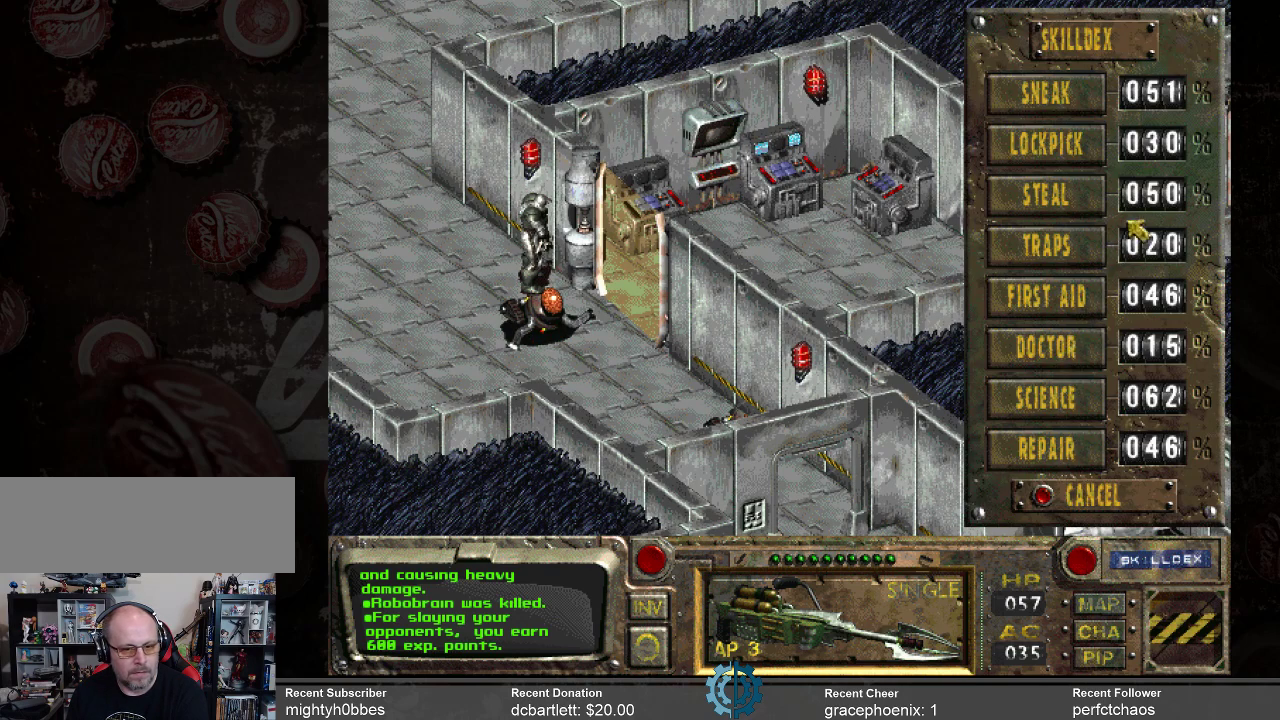
{"keys": [], "mouse": [], "events": []}
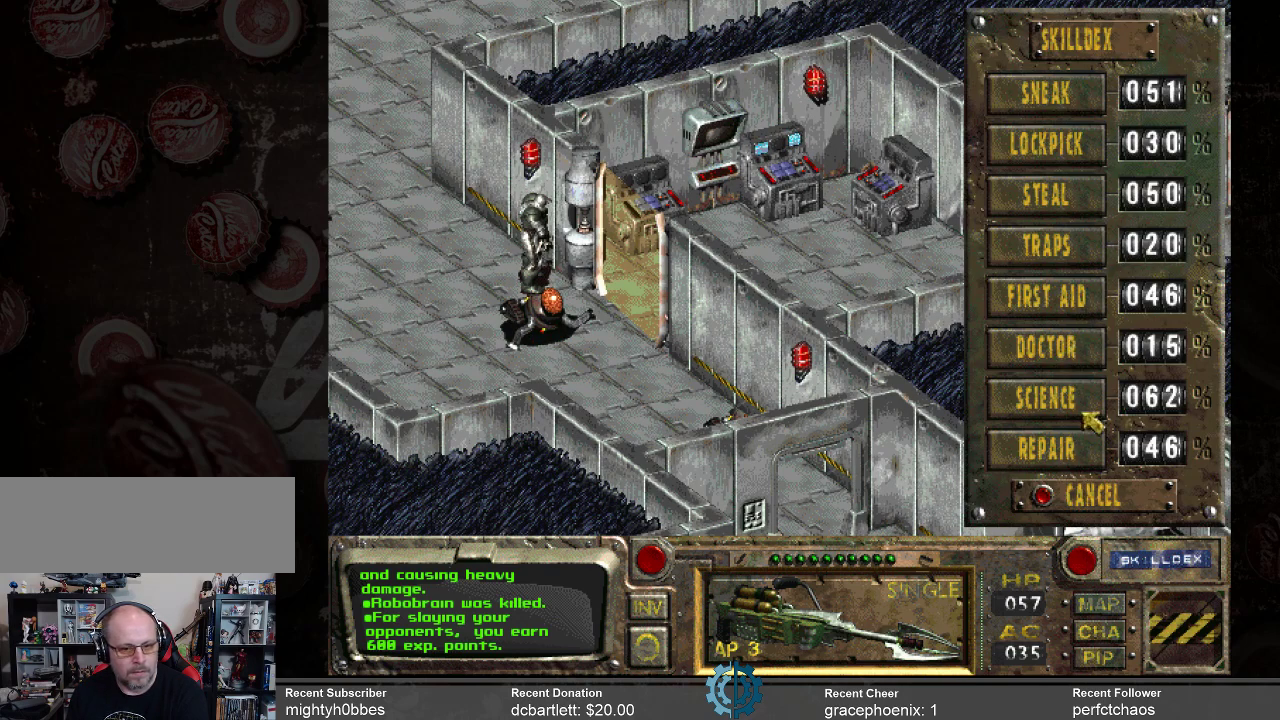
{"keys": [], "mouse": [], "events": [[267, "mouse_left", "down"], [300, "mouse_left", "up"]]}
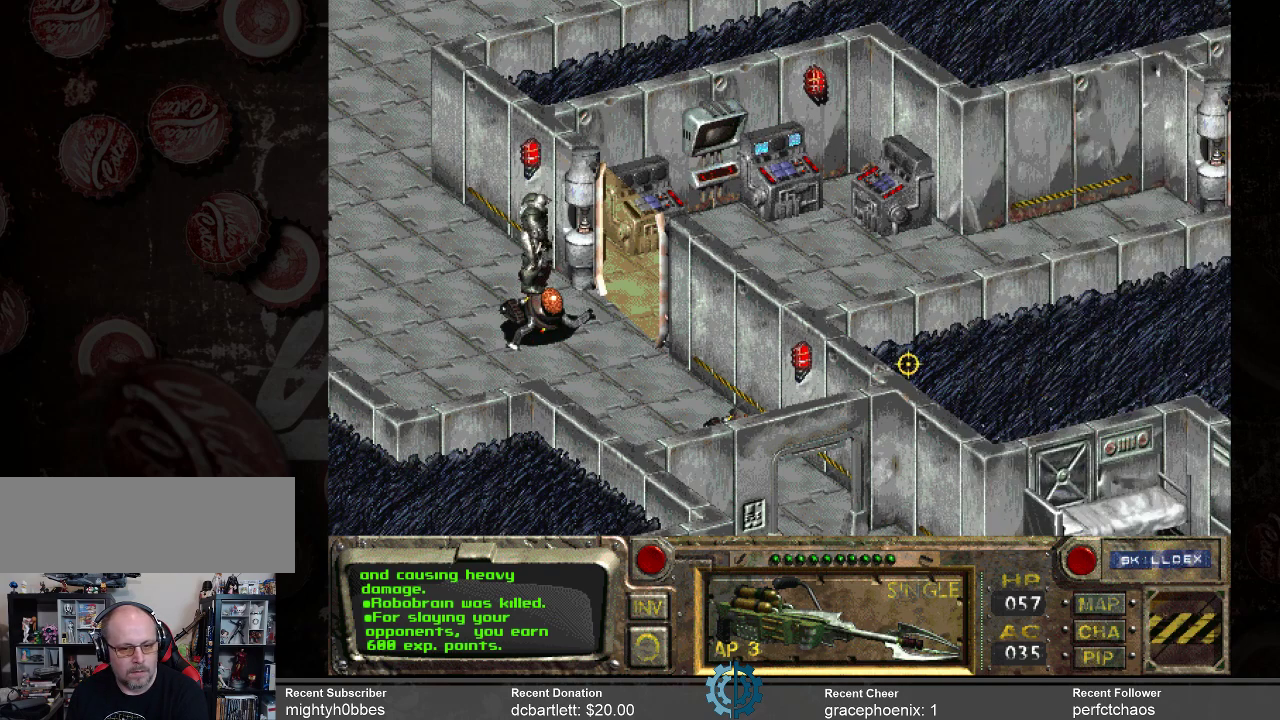
{"keys": [], "mouse": [], "events": []}
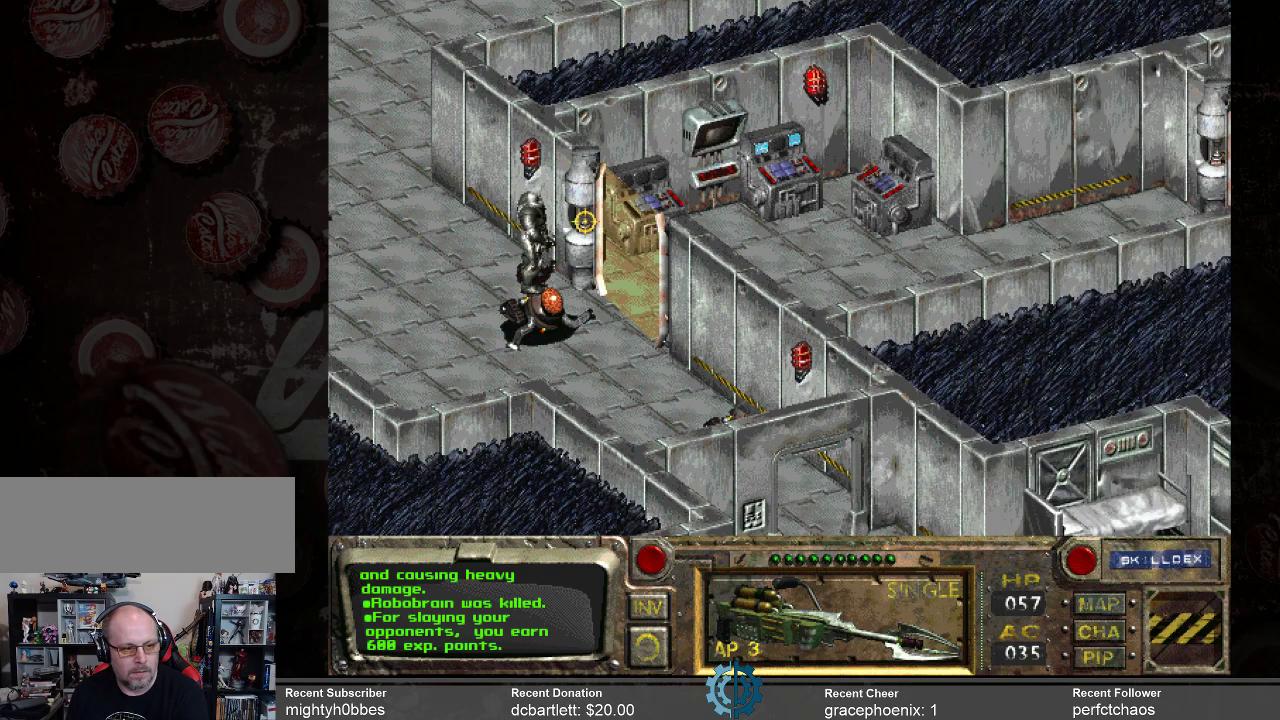
{"keys": [], "mouse": [], "events": [[334, "mouse_left", "down"], [434, "mouse_left", "up"]]}